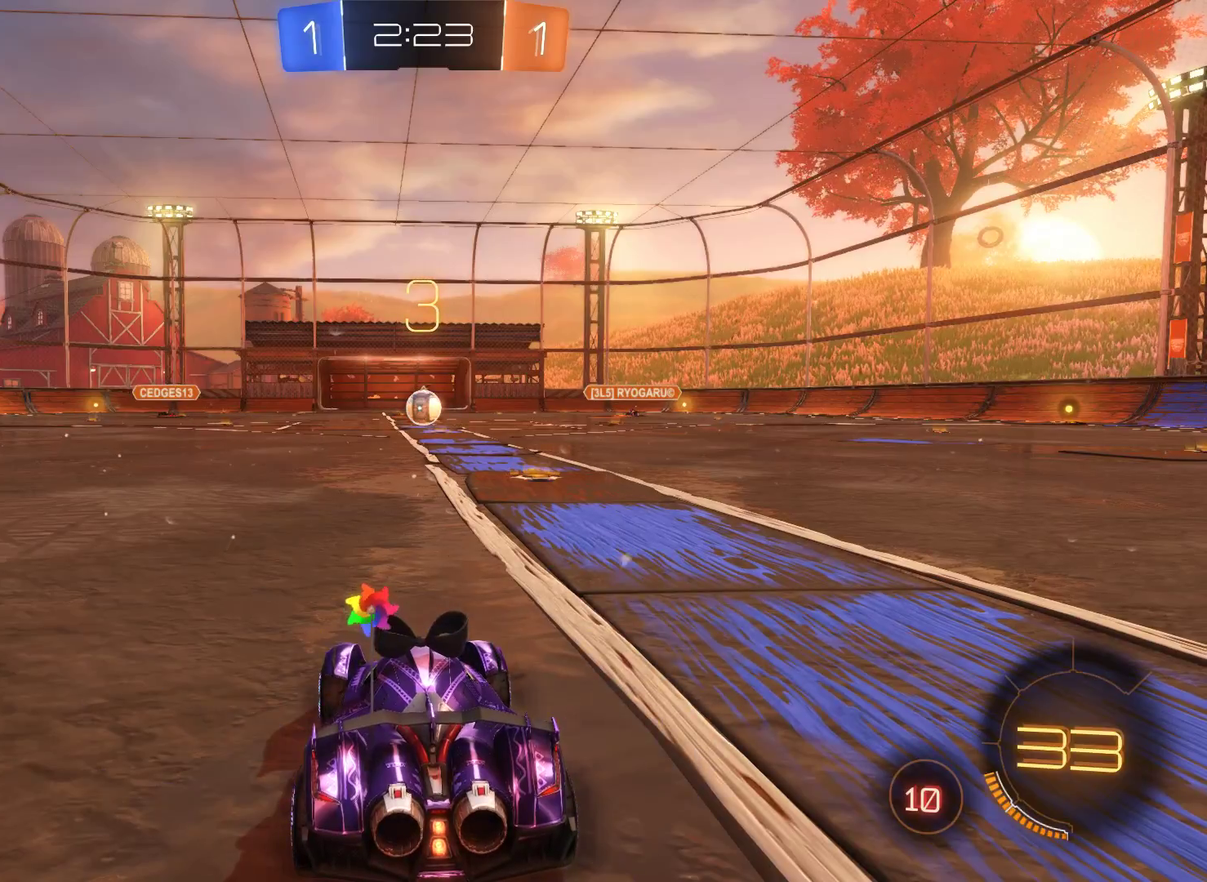
Gameplay with a controller (Xbox layout); each line is a JSON object with the inputs held at the frame after it. "events" lists button and stick changes between this image and that frame as [ms after this image, input, new state], when the widget could be followed in between.
{"buttons": ["R2"], "left_stick": "center", "right_stick": "center", "events": [[300, "R2", "down"]]}
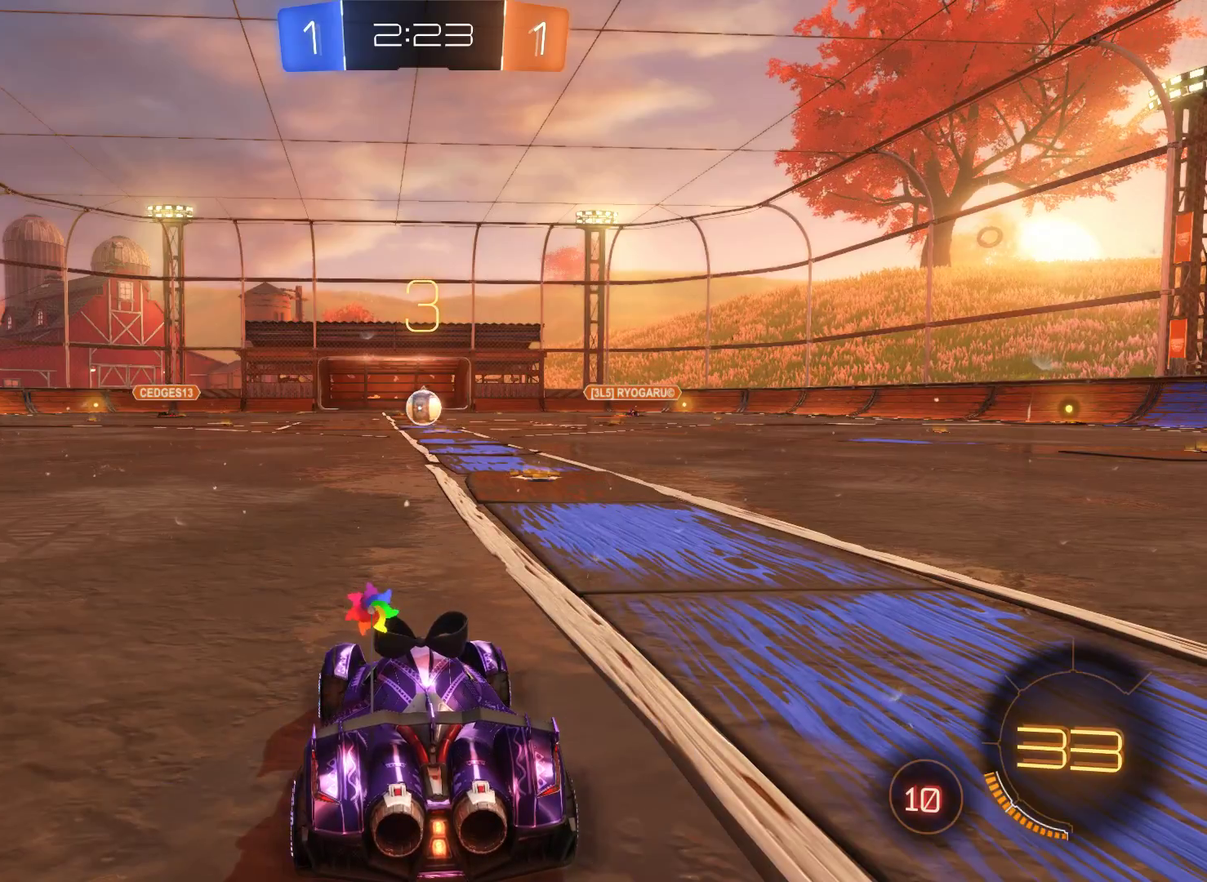
{"buttons": ["R2"], "left_stick": "center", "right_stick": "center", "events": []}
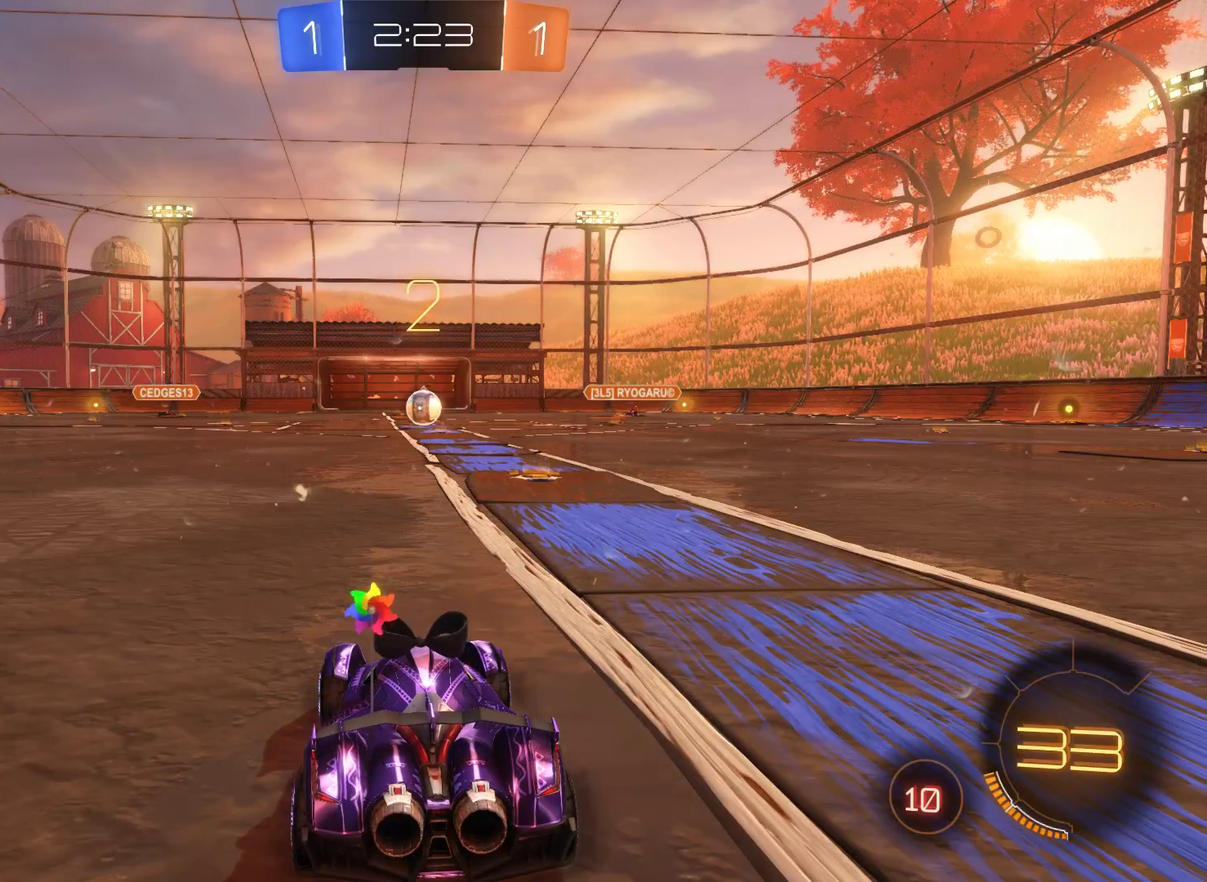
{"buttons": ["R2"], "left_stick": "center", "right_stick": "center", "events": []}
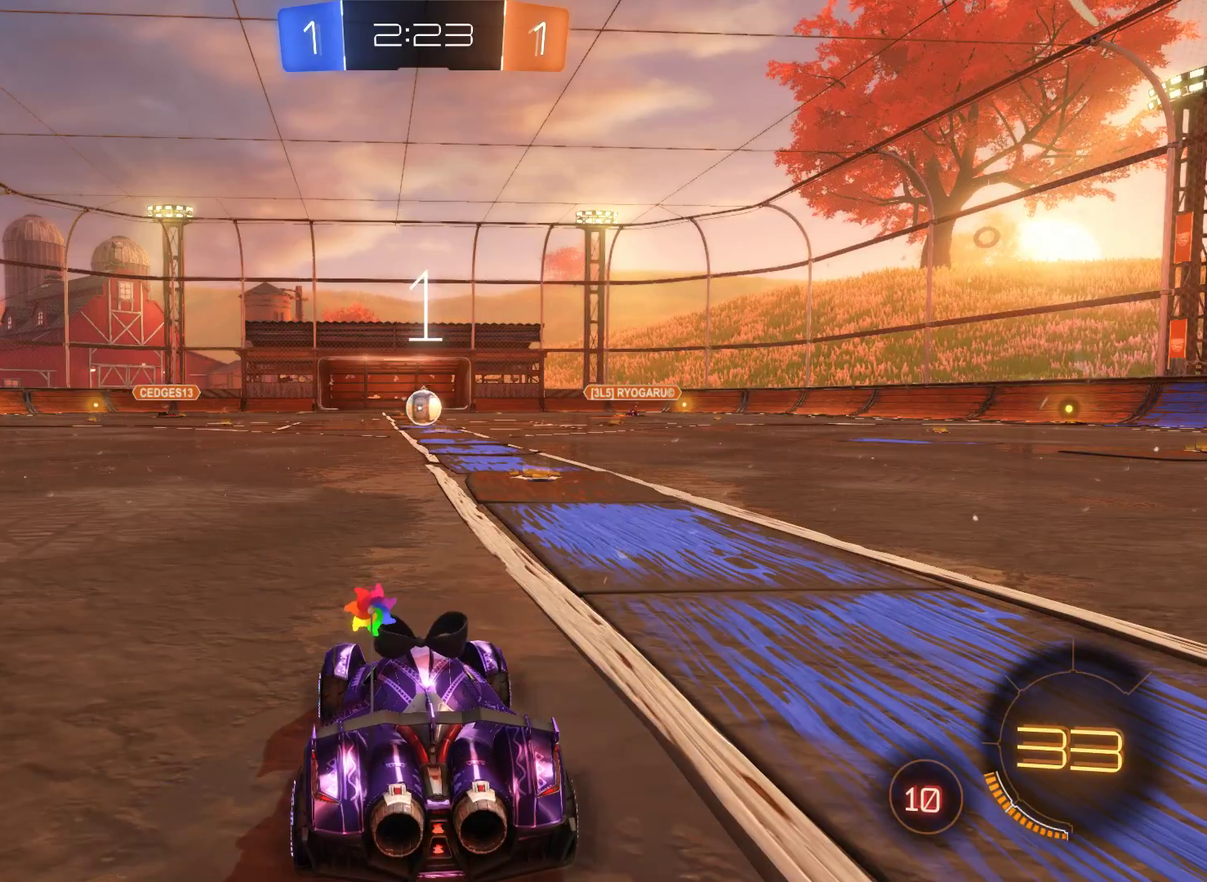
{"buttons": ["R2"], "left_stick": "center", "right_stick": "center", "events": []}
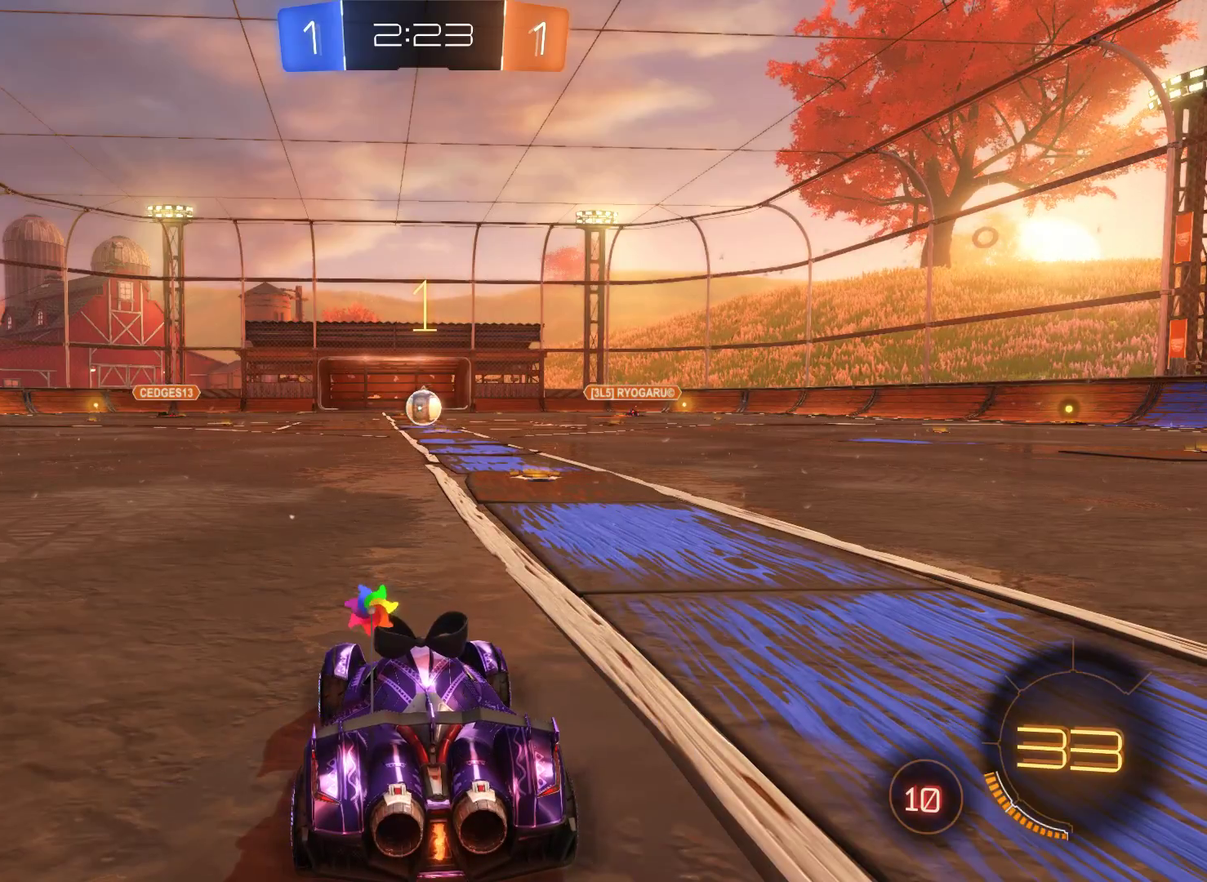
{"buttons": ["R2"], "left_stick": "center", "right_stick": "center", "events": []}
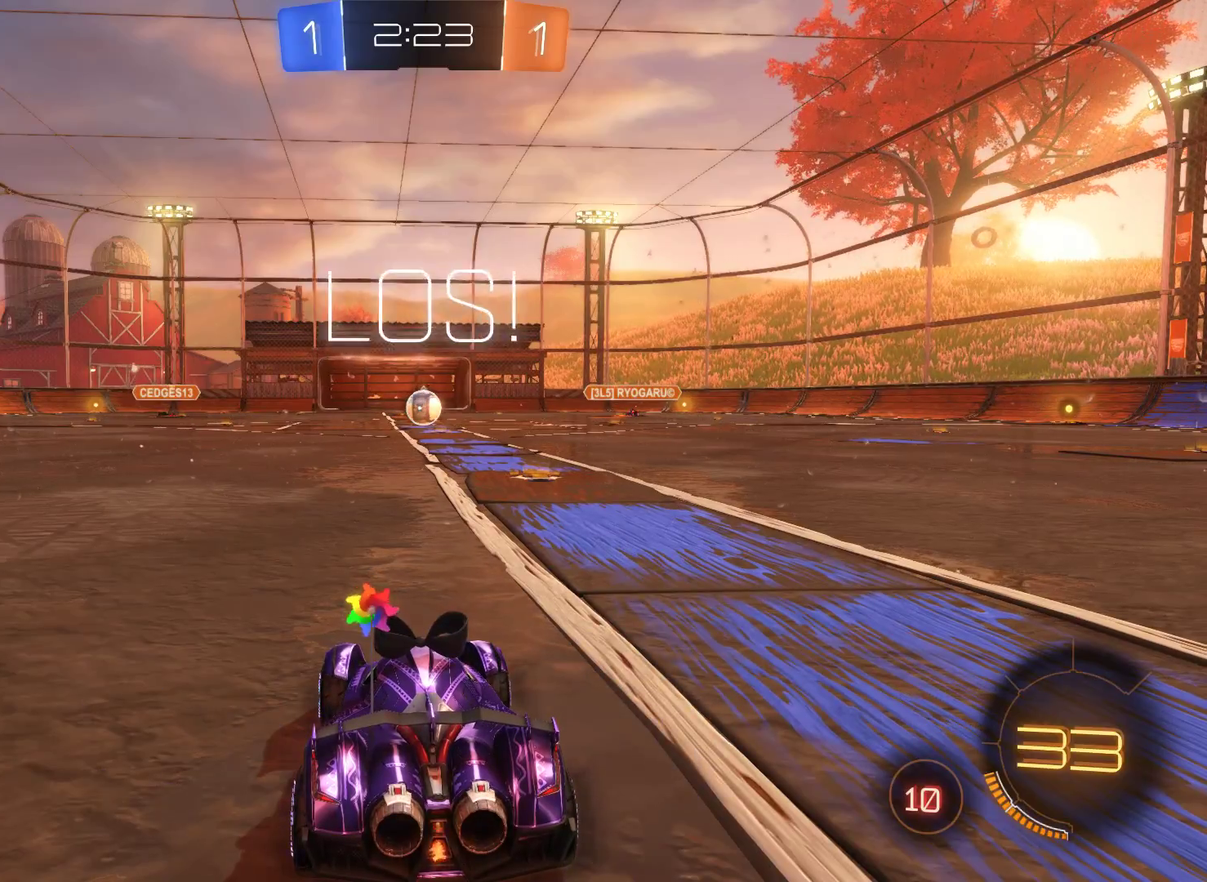
{"buttons": ["L2", "R2"], "left_stick": "right", "right_stick": "center", "events": [[267, "L2", "down"], [433, "left_stick", "right"]]}
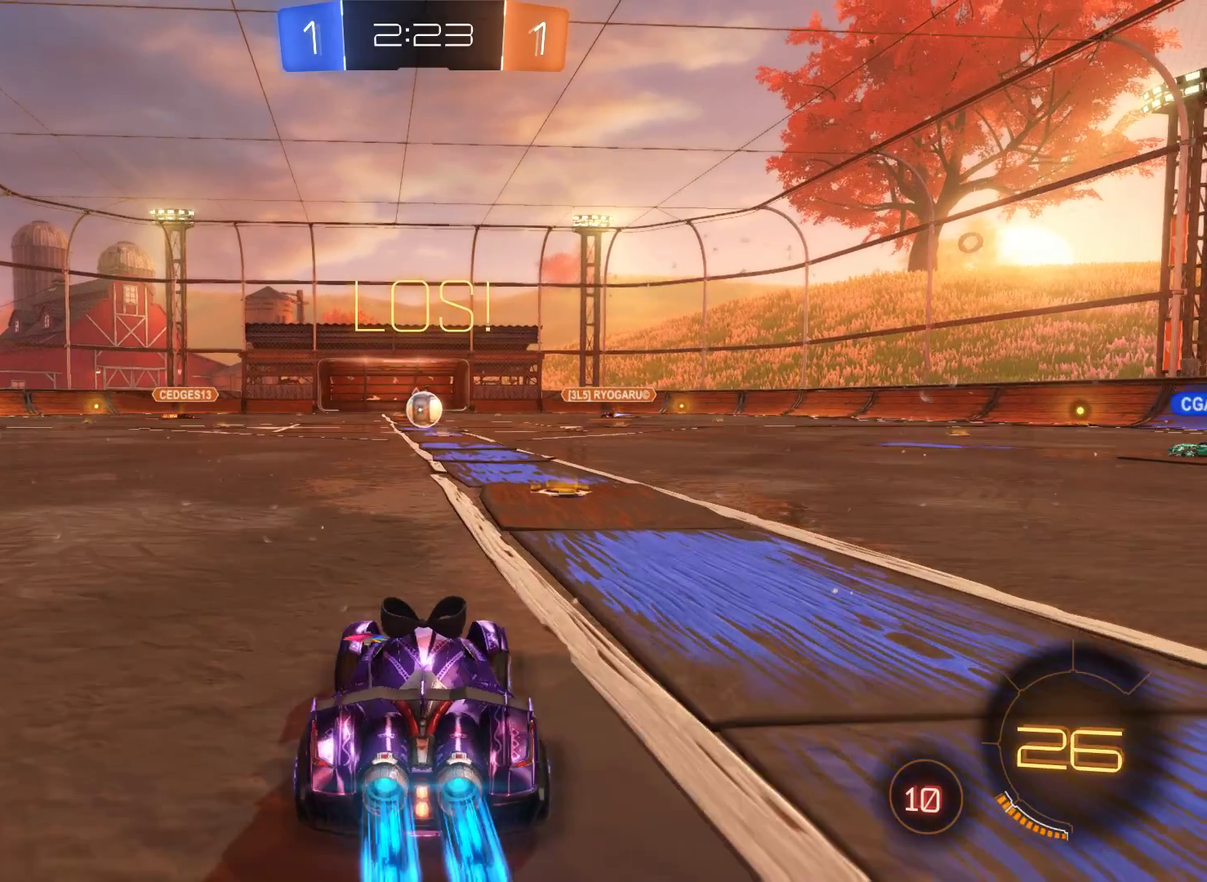
{"buttons": ["L2", "R2"], "left_stick": "center", "right_stick": "center", "events": [[133, "left_stick", "center"], [233, "left_stick", "left"], [467, "left_stick", "center"]]}
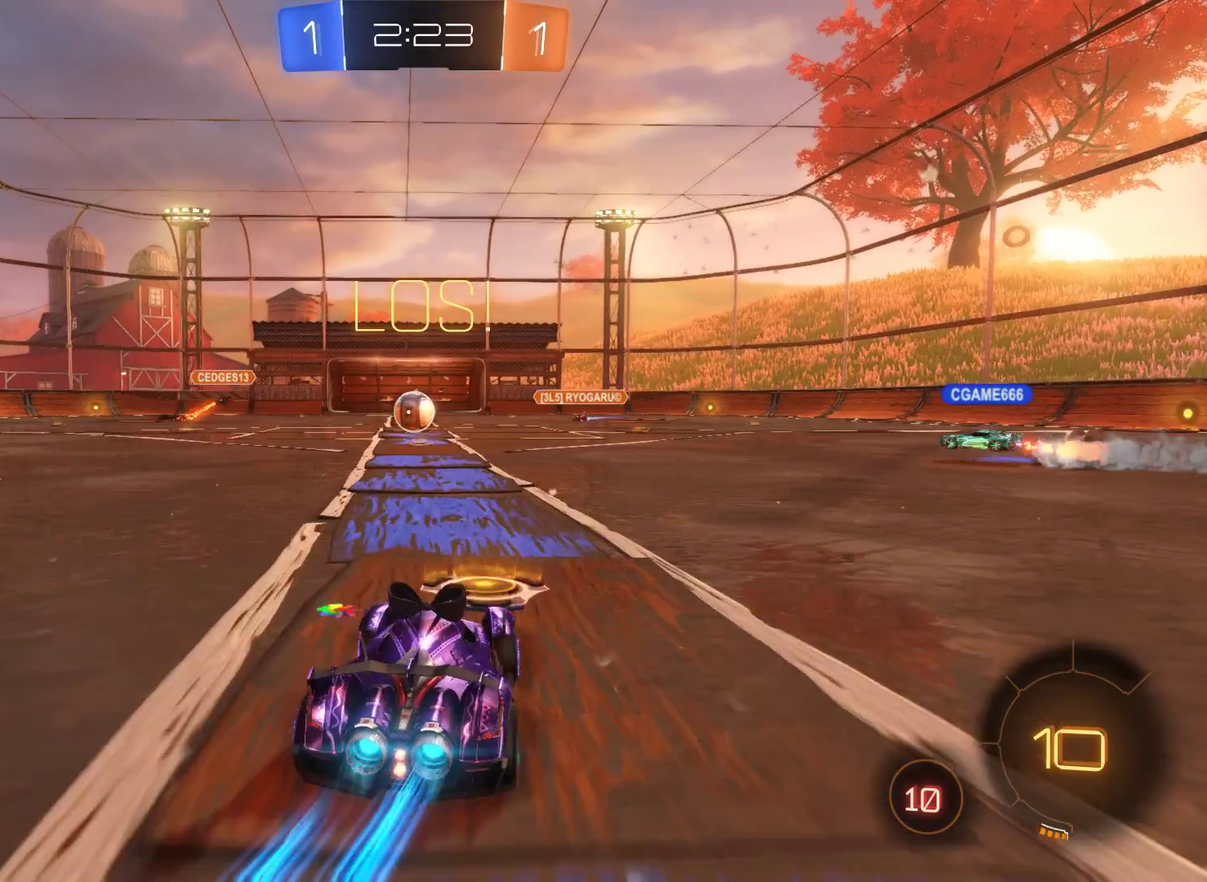
{"buttons": ["L2", "R2"], "left_stick": "center", "right_stick": "center", "events": [[333, "left_stick", "up-left"], [433, "left_stick", "center"]]}
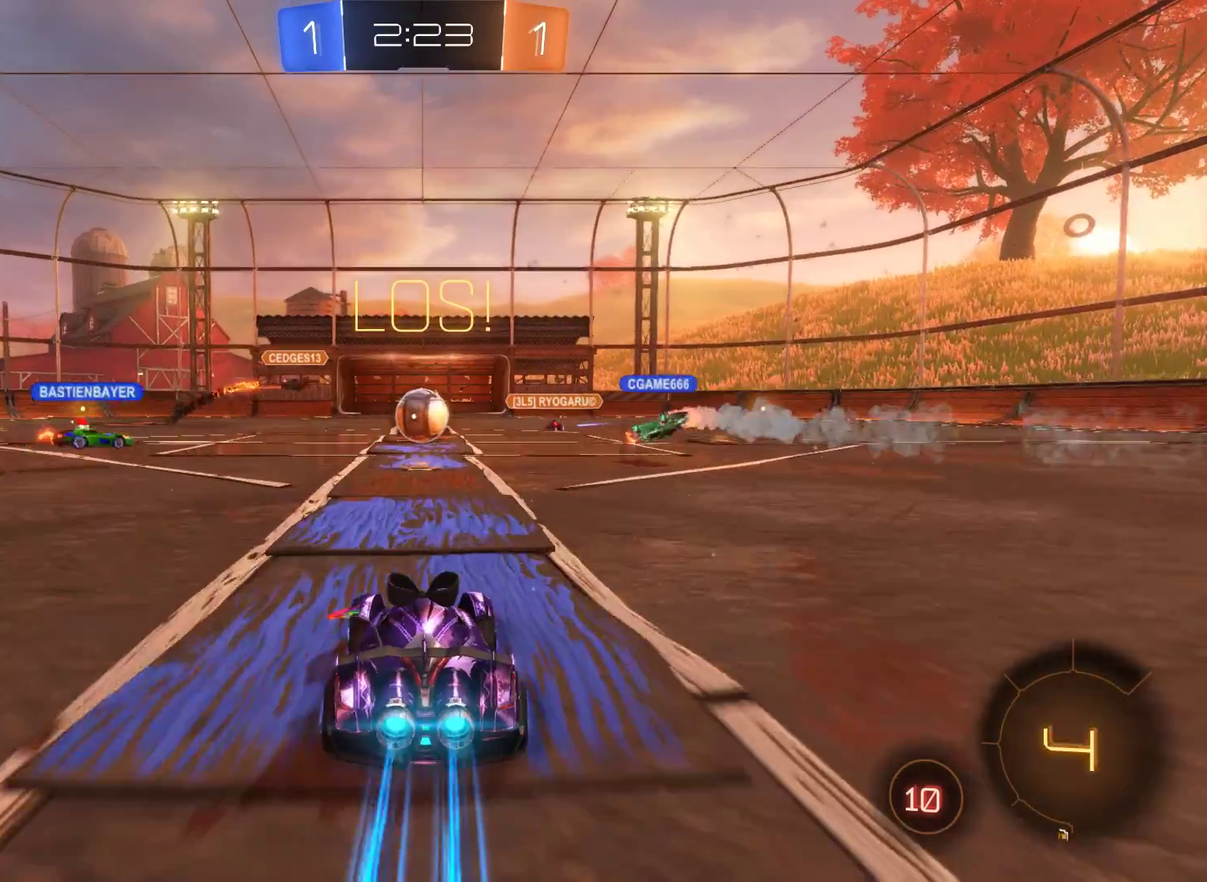
{"buttons": ["R2"], "left_stick": "up", "right_stick": "center", "events": [[33, "A", "down"], [33, "left_stick", "up"], [133, "A", "up"], [200, "A", "down"], [267, "L2", "up"], [333, "A", "up"]]}
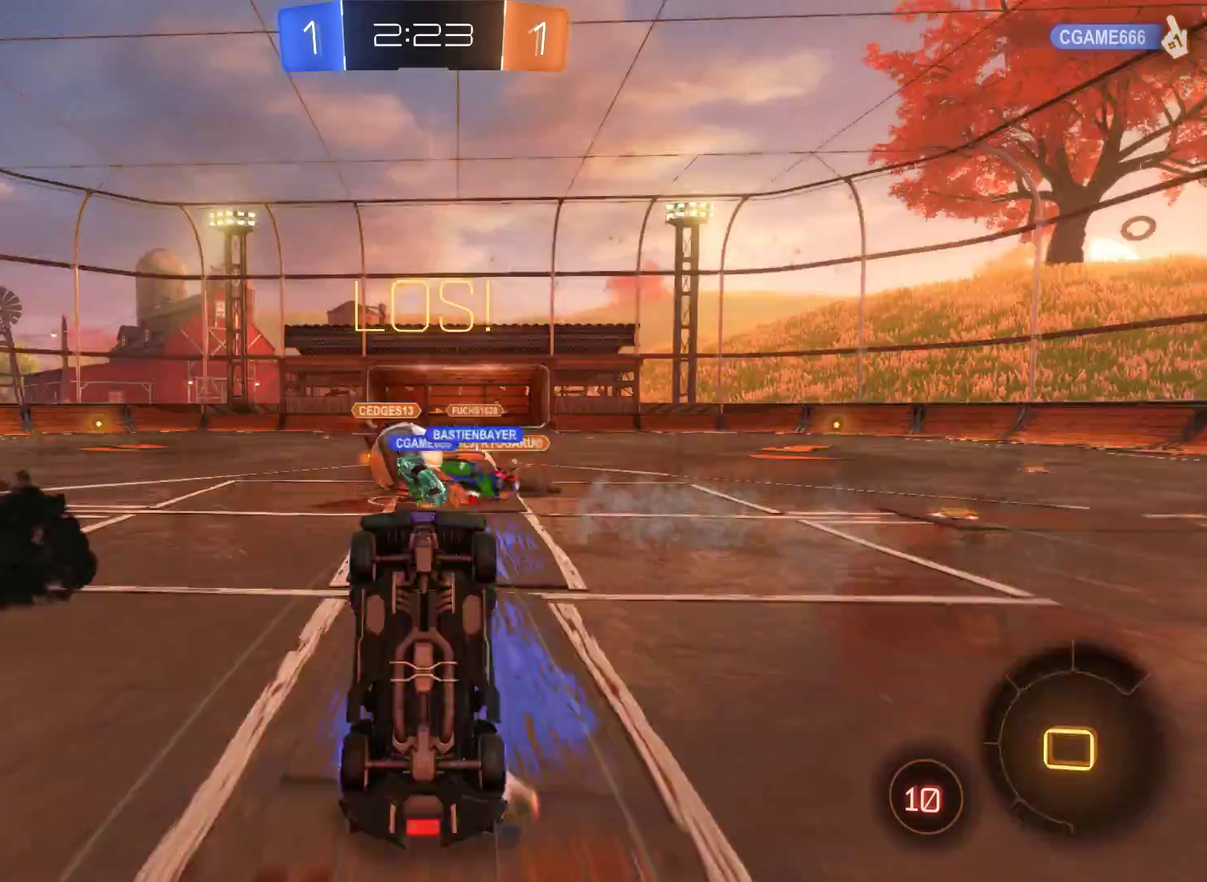
{"buttons": ["R2"], "left_stick": "center", "right_stick": "center", "events": [[167, "left_stick", "center"]]}
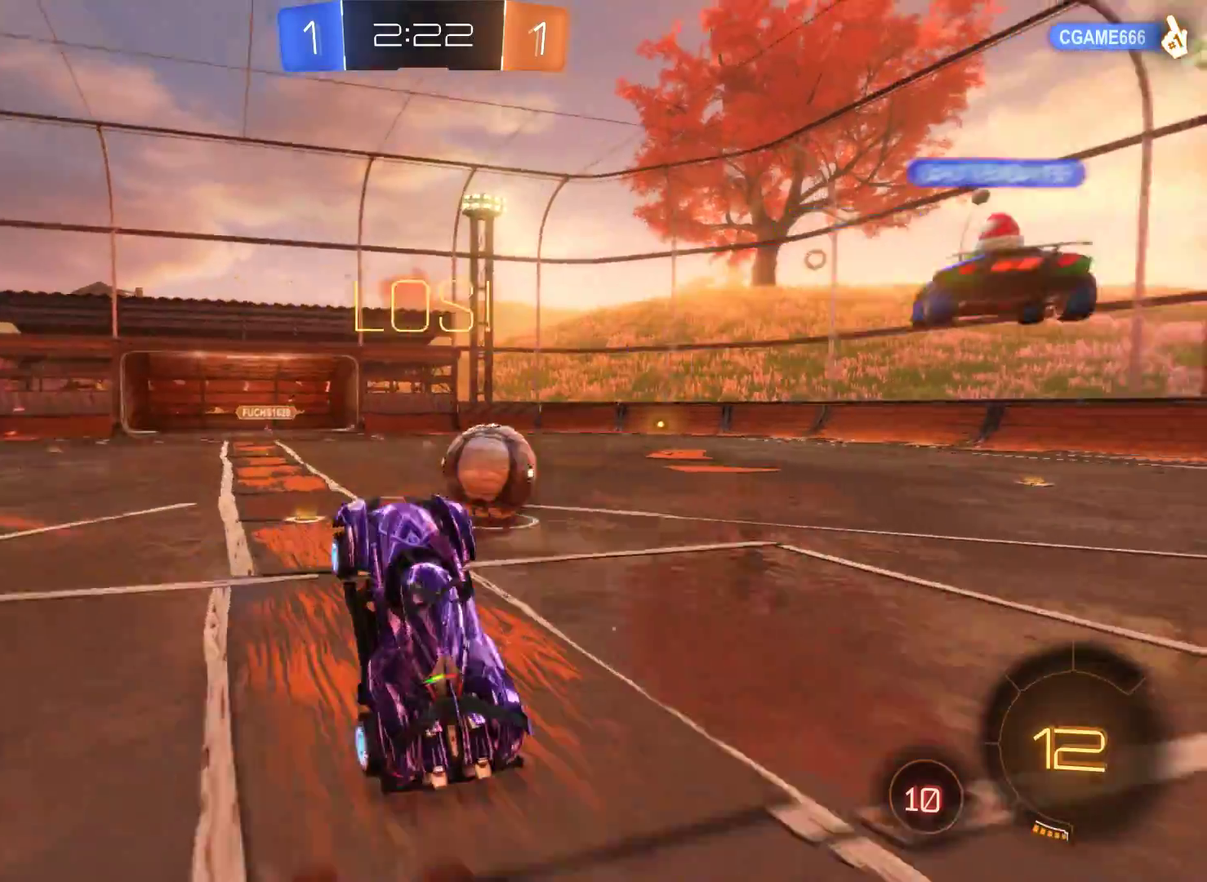
{"buttons": ["R2"], "left_stick": "left", "right_stick": "center", "events": [[200, "left_stick", "left"]]}
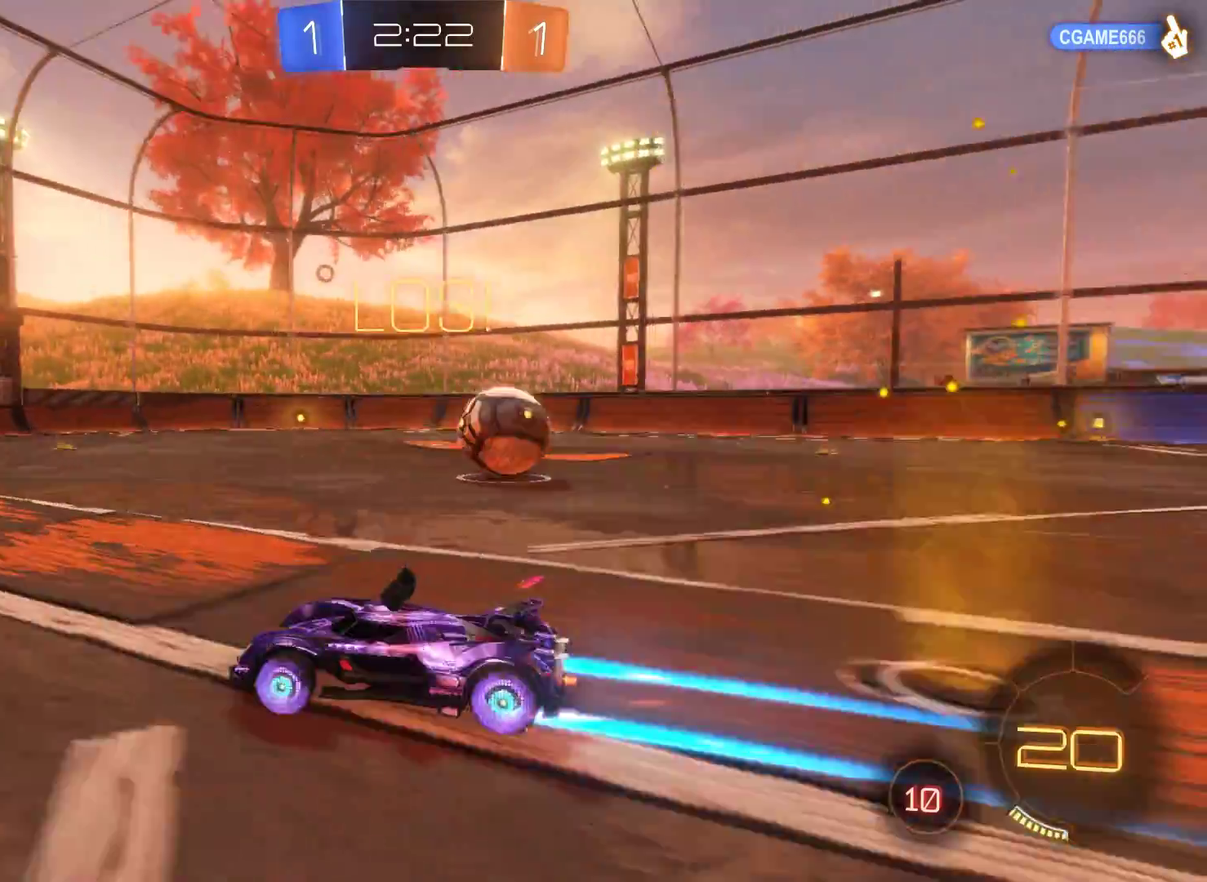
{"buttons": ["R2"], "left_stick": "left", "right_stick": "center", "events": []}
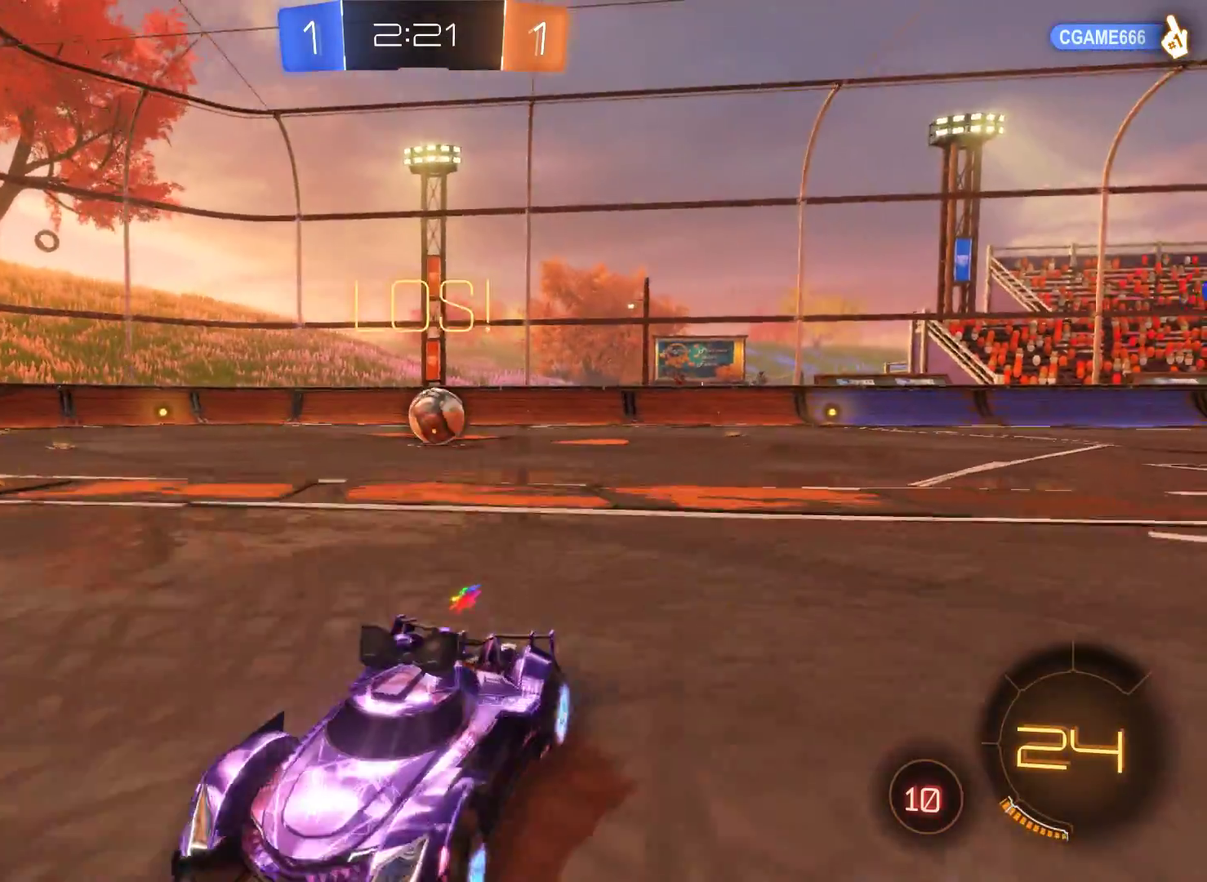
{"buttons": ["R2"], "left_stick": "left", "right_stick": "center", "events": []}
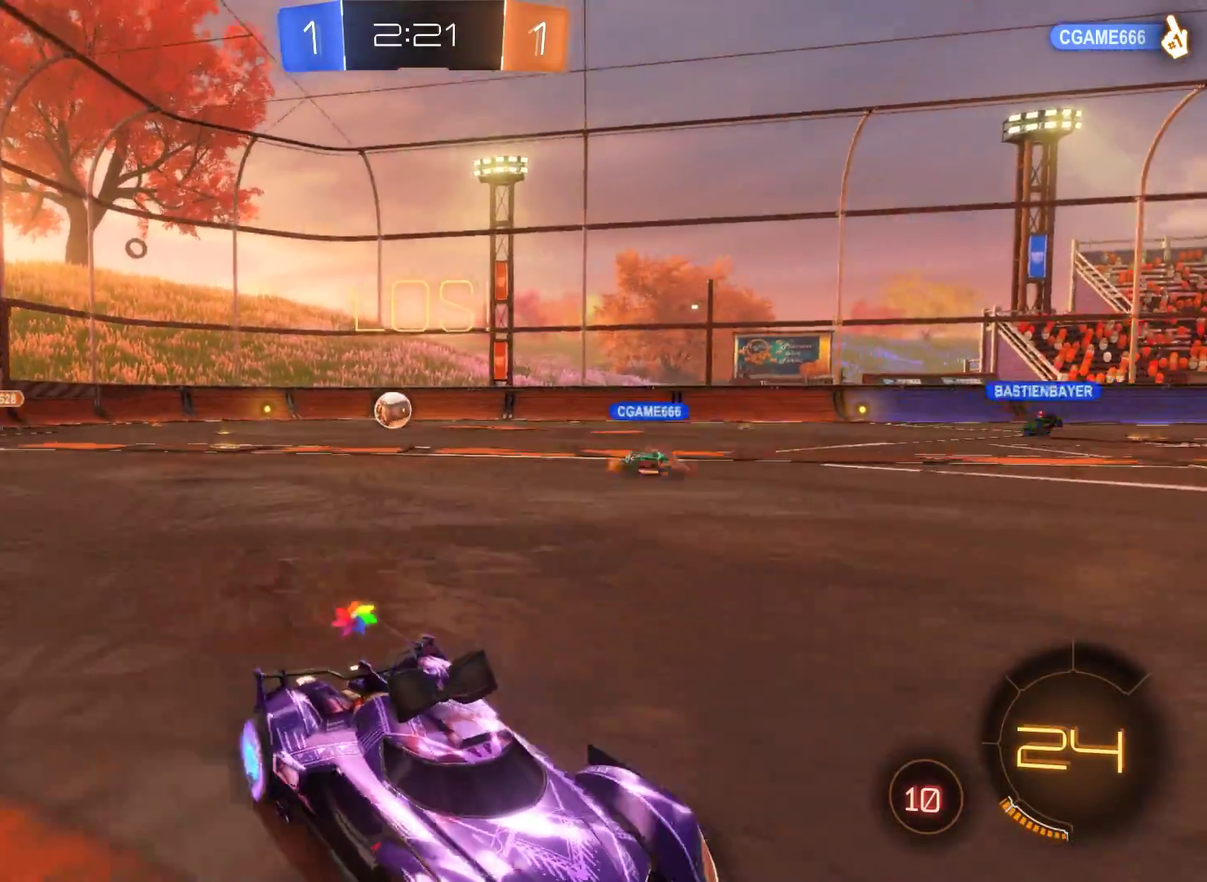
{"buttons": ["R2"], "left_stick": "up", "right_stick": "center", "events": [[33, "left_stick", "up-left"], [67, "A", "down"], [100, "left_stick", "up"], [333, "A", "up"]]}
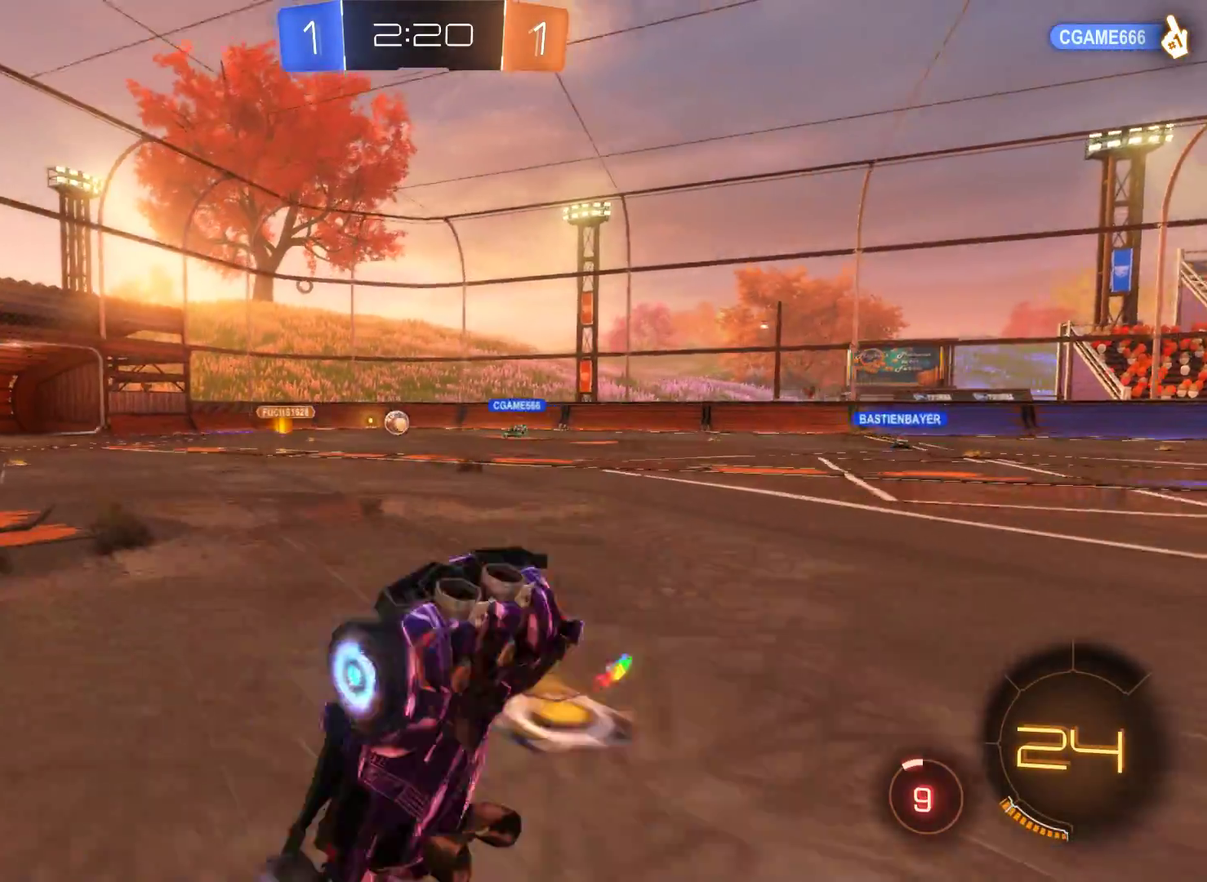
{"buttons": ["R2"], "left_stick": "center", "right_stick": "center", "events": [[33, "left_stick", "center"]]}
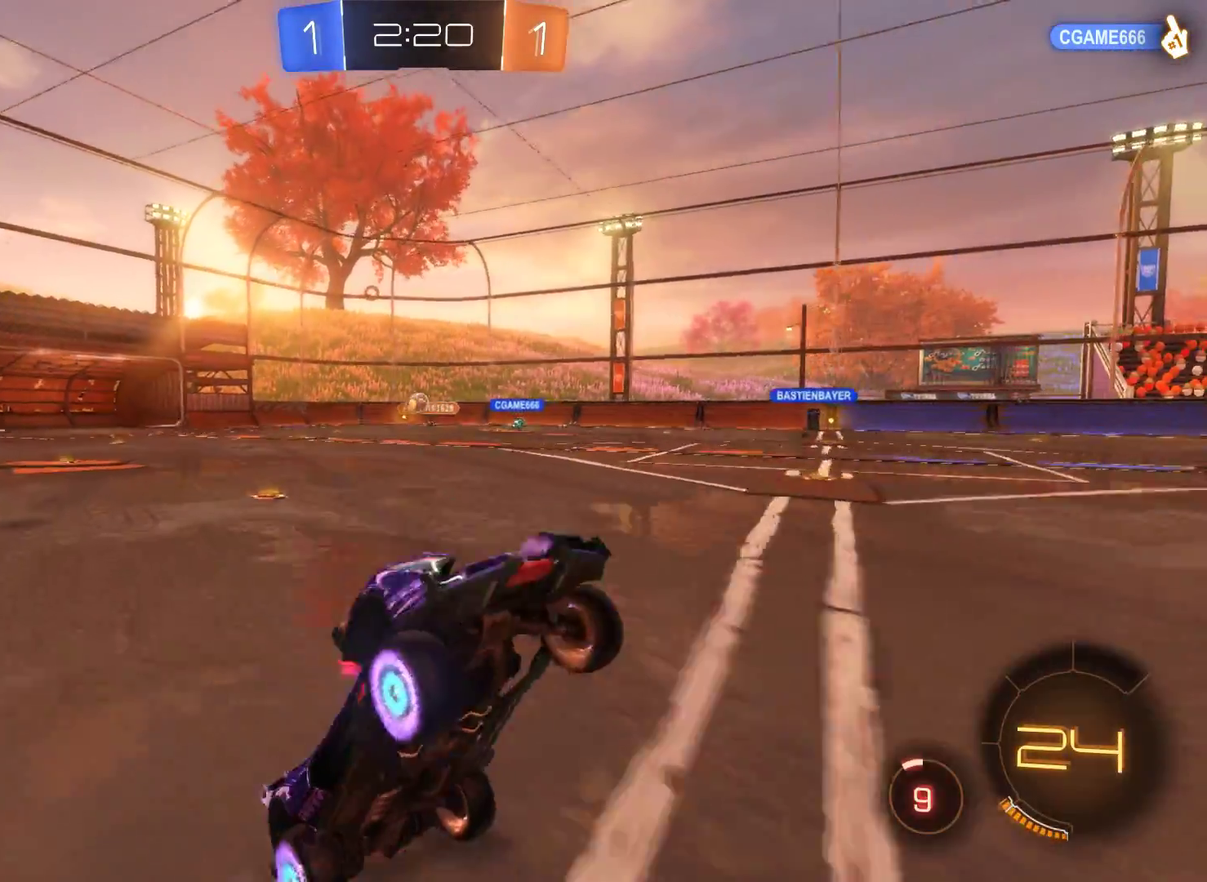
{"buttons": ["R2"], "left_stick": "center", "right_stick": "center", "events": []}
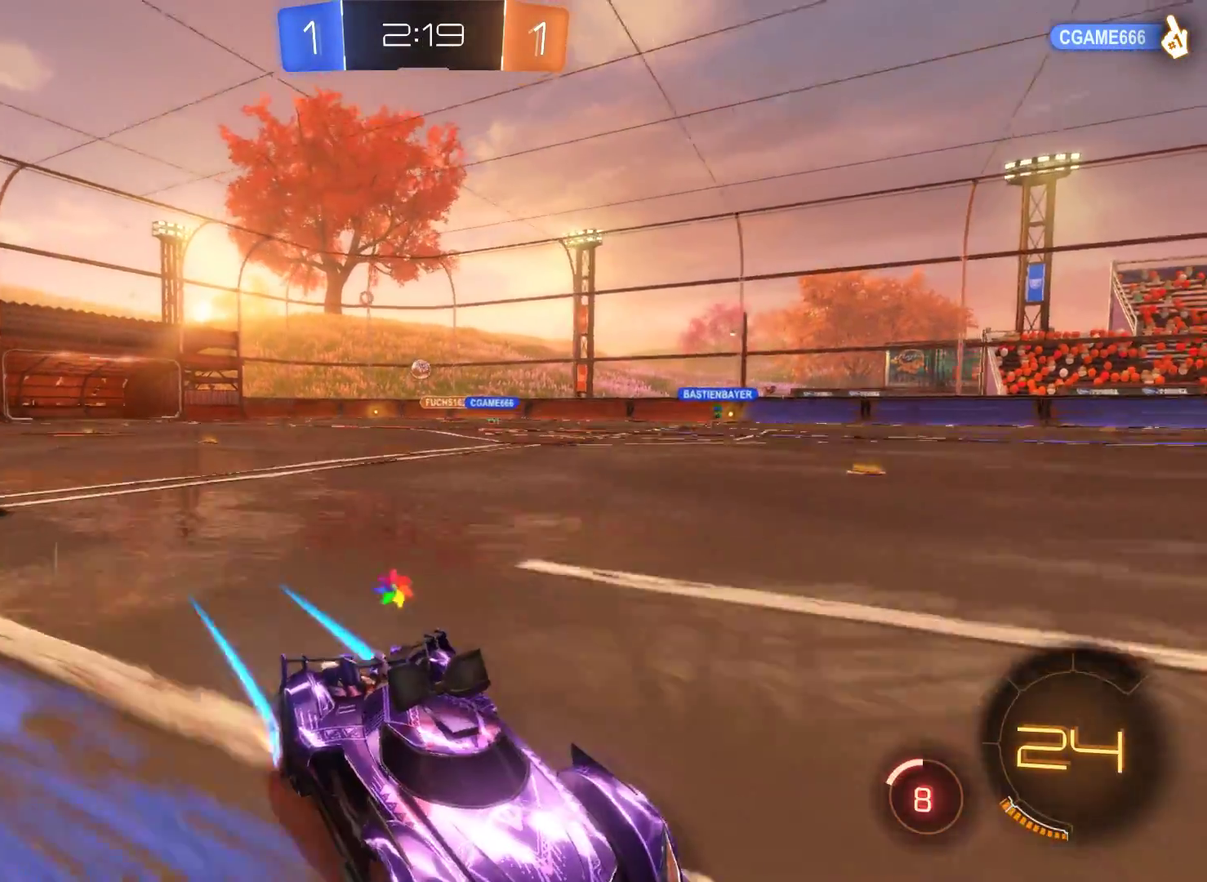
{"buttons": [], "left_stick": "left", "right_stick": "center", "events": [[33, "left_stick", "left"], [100, "R2", "up"]]}
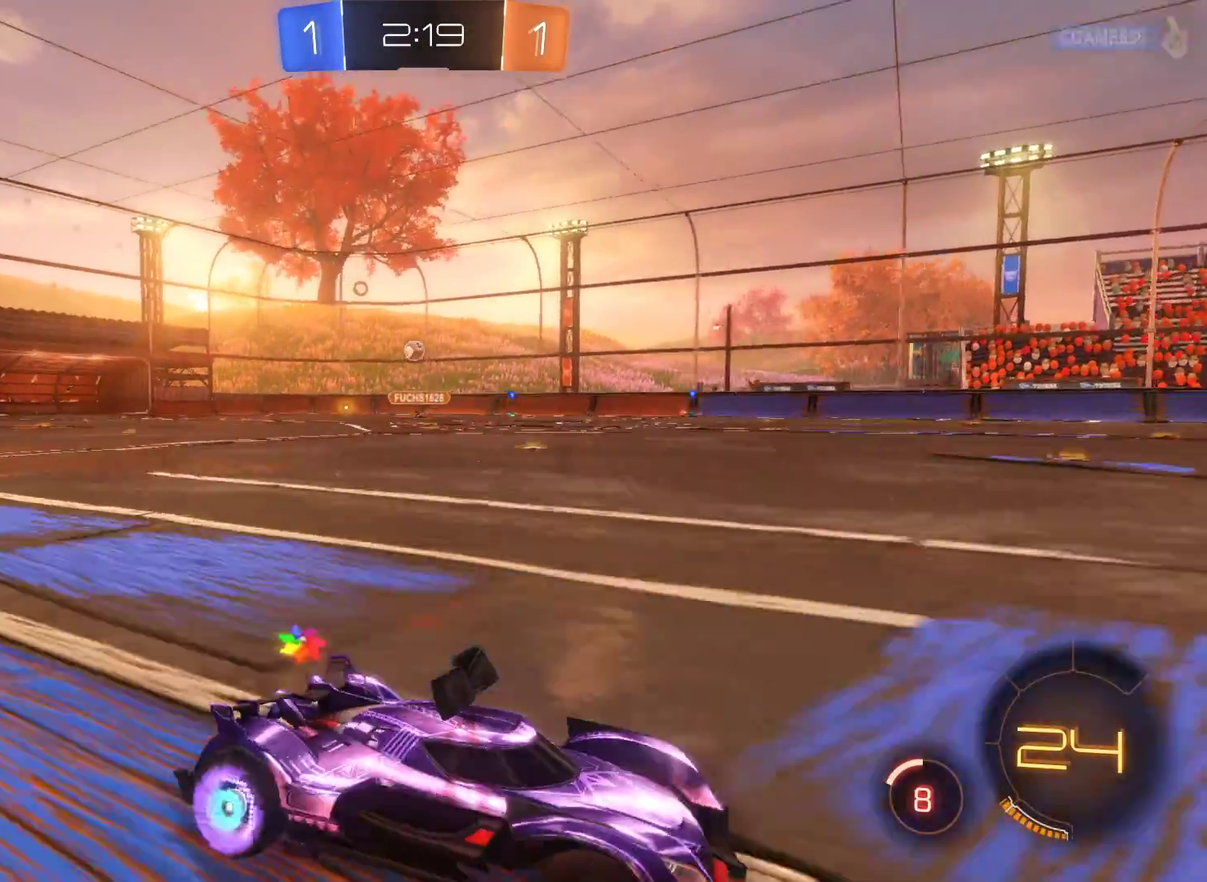
{"buttons": ["R2"], "left_stick": "left", "right_stick": "center", "events": [[467, "R2", "down"]]}